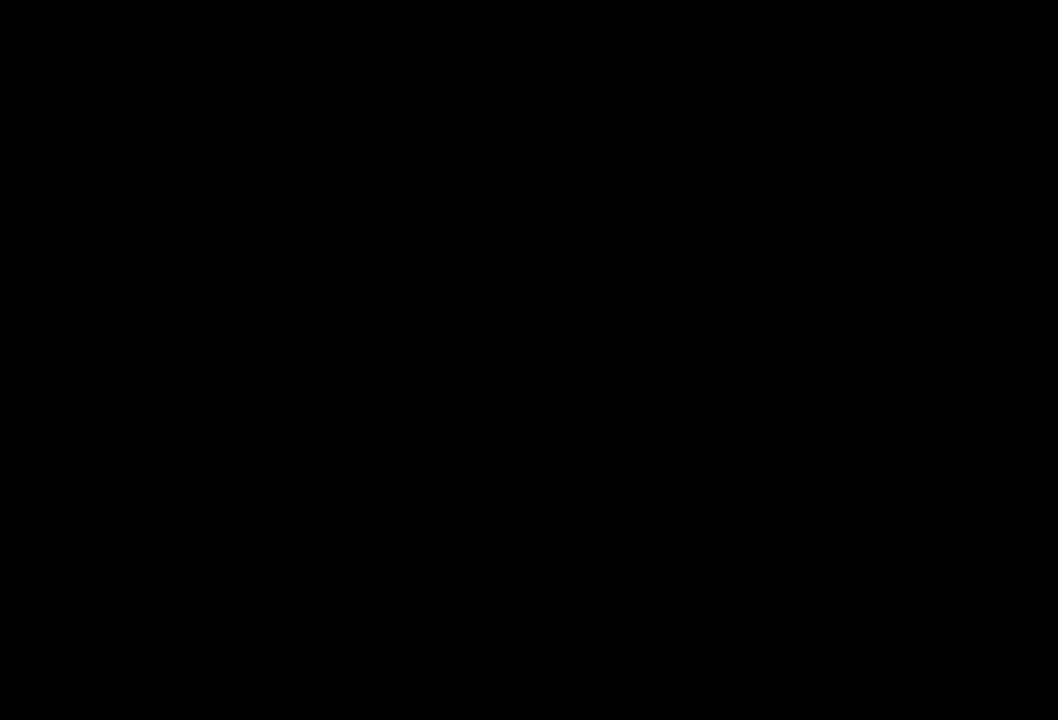
Gameplay with a controller (Xbox layout); each line is a JSON object with the inputs held at the frame after it. "events" lists button and stick changes between this image and that frame as [ms after this image, input, new state], when the widget could be followed in between. Not read: left_stick right_stick.
{"buttons": [], "events": [[340, "DPAD_LEFT", "up"]]}
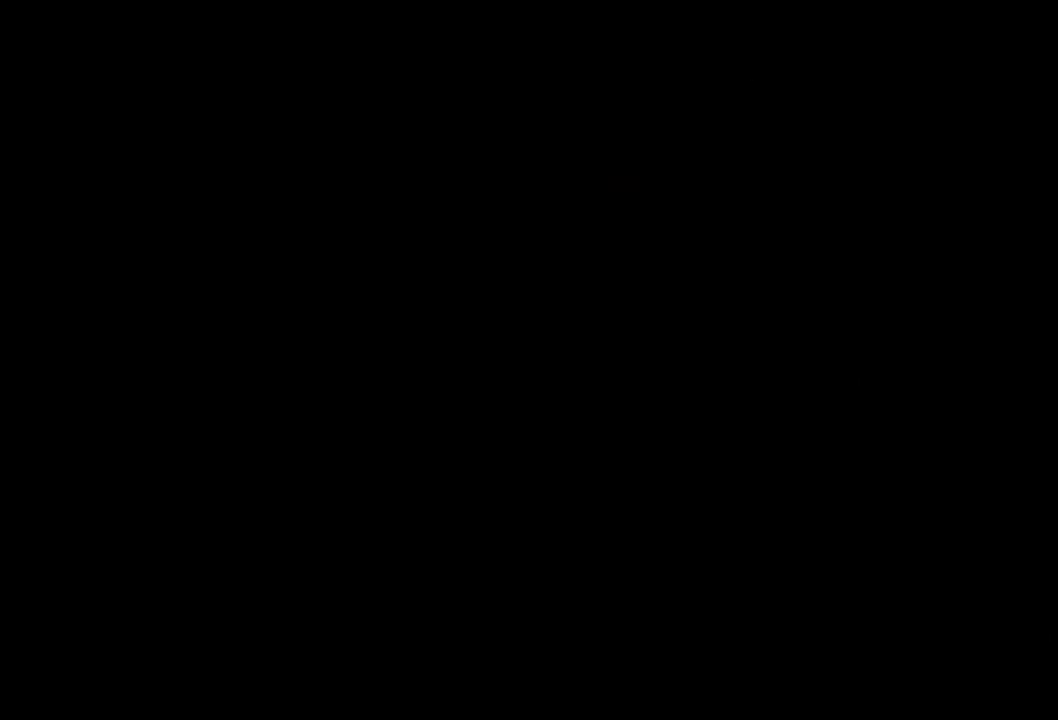
{"buttons": [], "events": []}
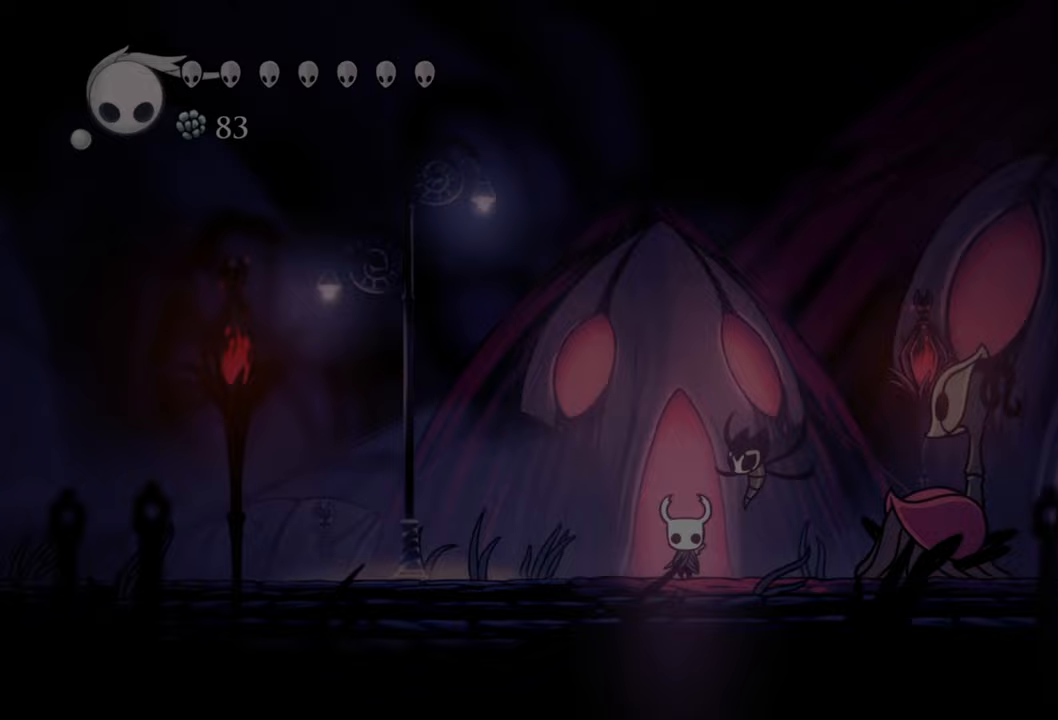
{"buttons": ["DPAD_RIGHT"], "events": [[320, "DPAD_RIGHT", "down"]]}
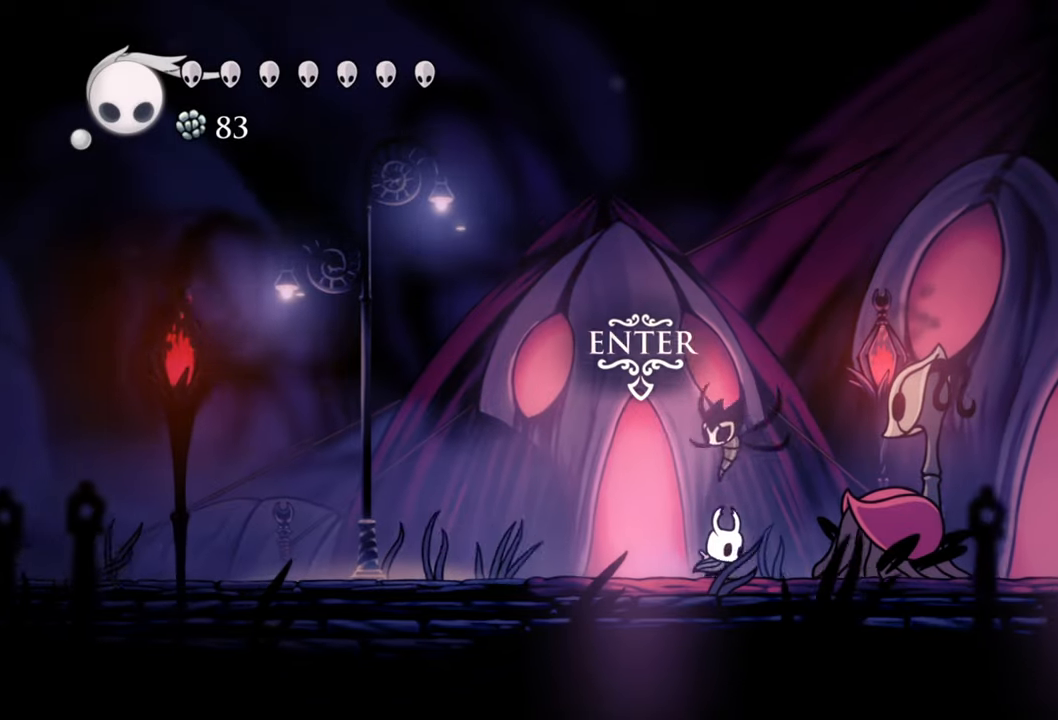
{"buttons": ["DPAD_RIGHT"], "events": [[140, "R2", "down"], [360, "R2", "up"]]}
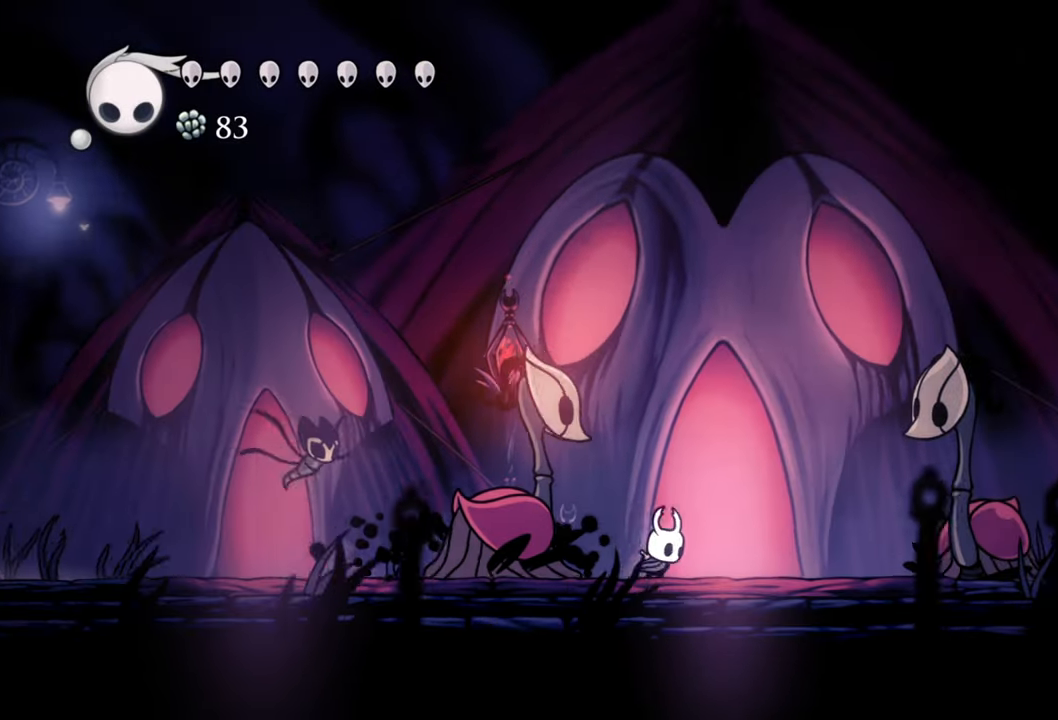
{"buttons": ["A", "DPAD_RIGHT"], "events": [[140, "A", "down"]]}
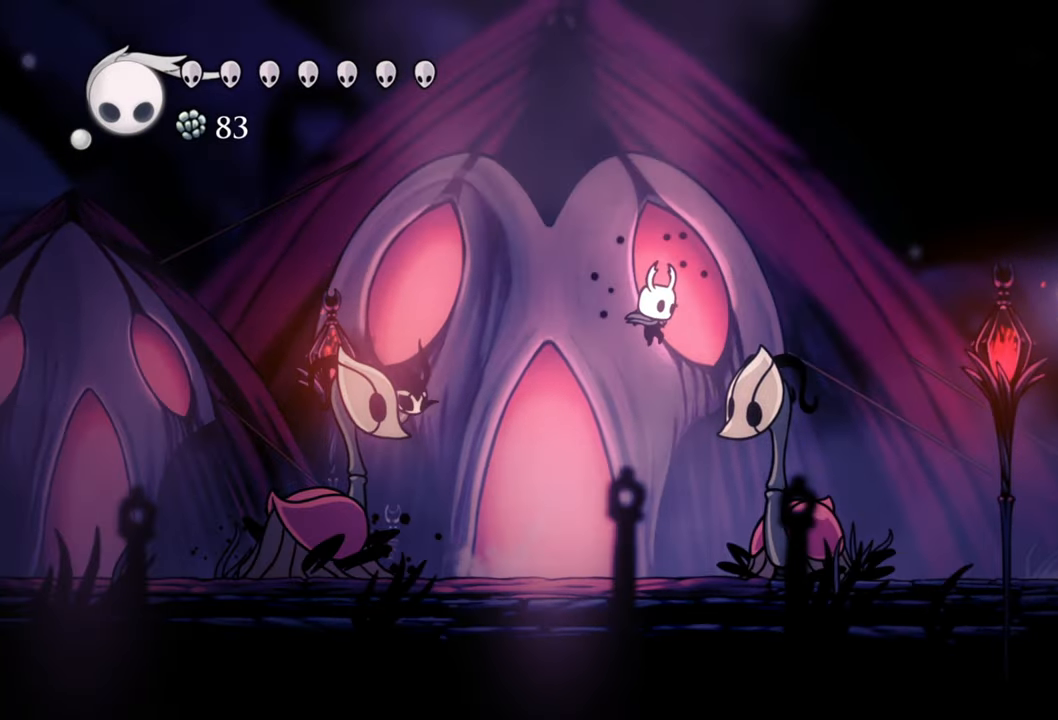
{"buttons": ["DPAD_RIGHT"], "events": [[140, "R2", "down"], [360, "A", "up"], [460, "R2", "up"]]}
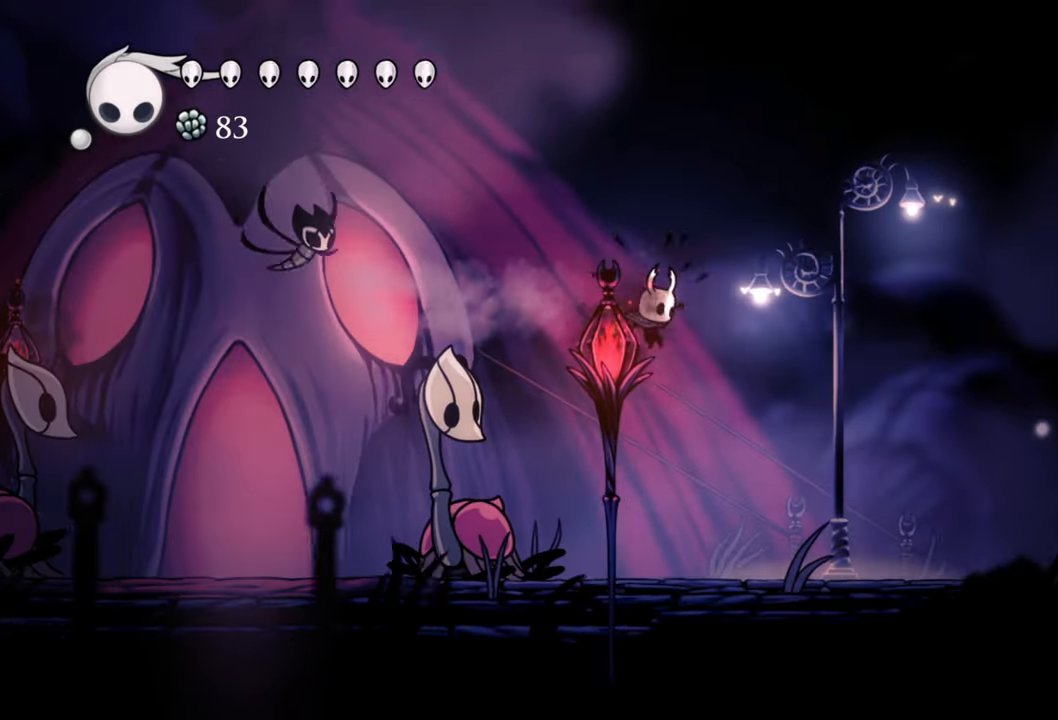
{"buttons": ["A", "DPAD_RIGHT"], "events": [[440, "A", "down"]]}
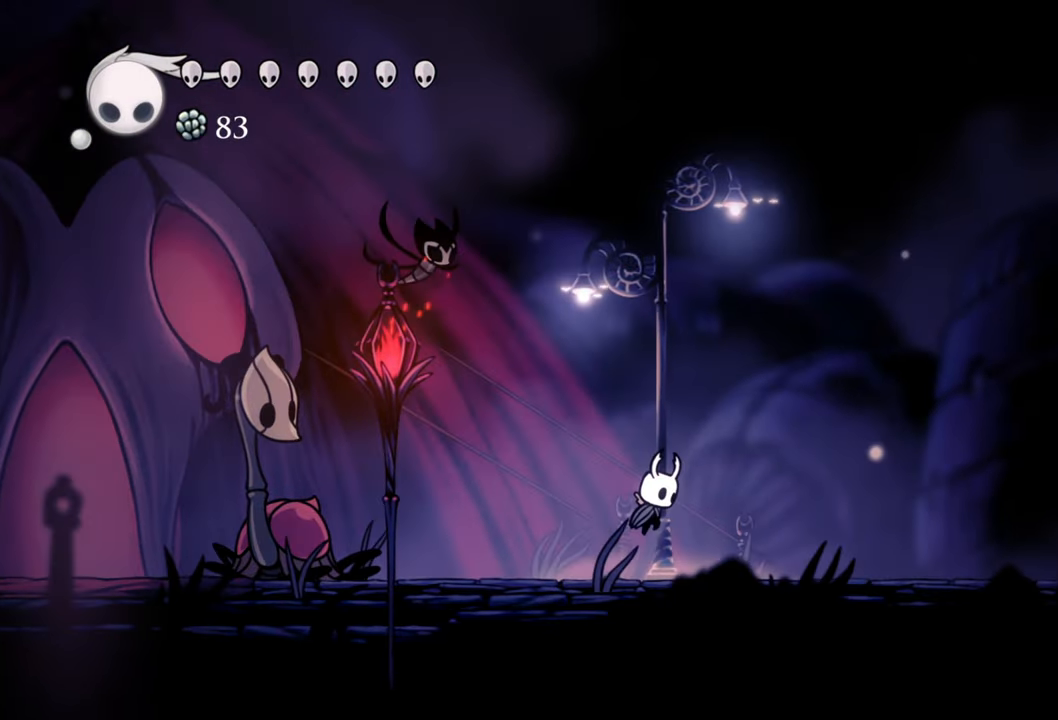
{"buttons": ["A", "R2", "DPAD_RIGHT"], "events": [[480, "R2", "down"]]}
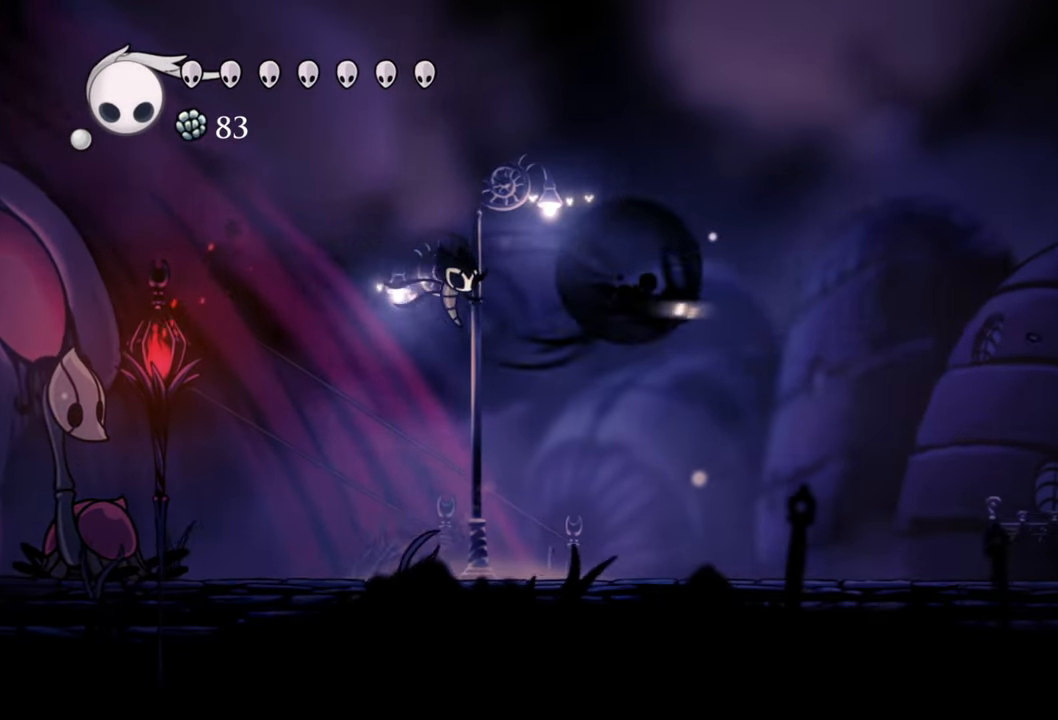
{"buttons": ["DPAD_RIGHT"], "events": [[140, "A", "up"], [280, "R2", "up"]]}
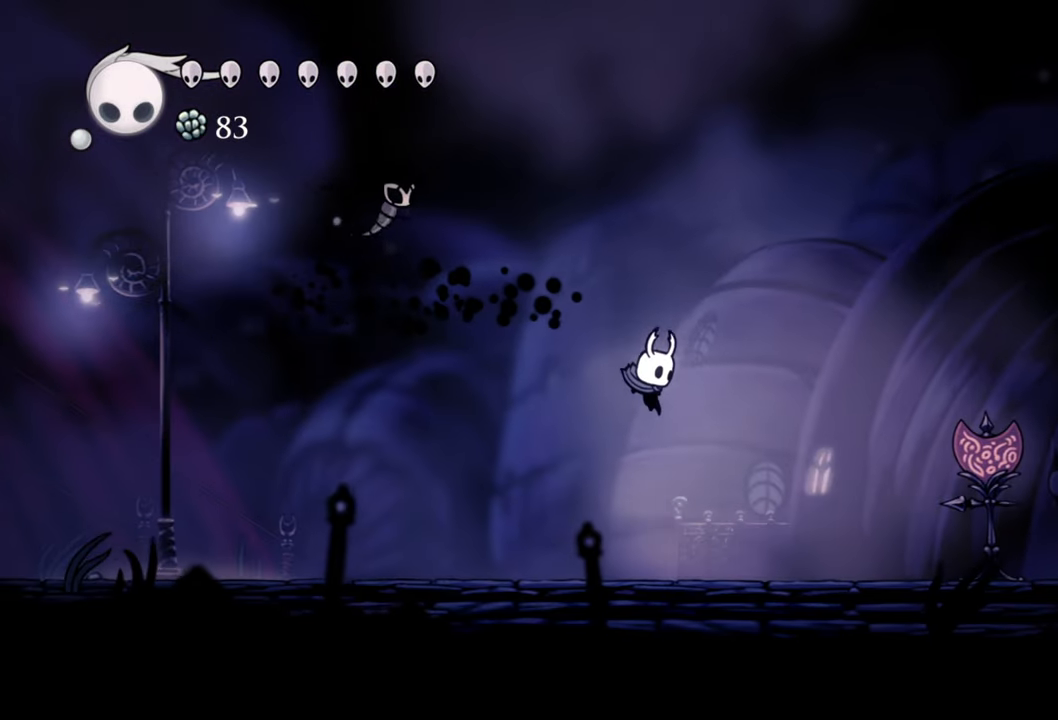
{"buttons": ["A", "DPAD_RIGHT"], "events": [[280, "A", "down"]]}
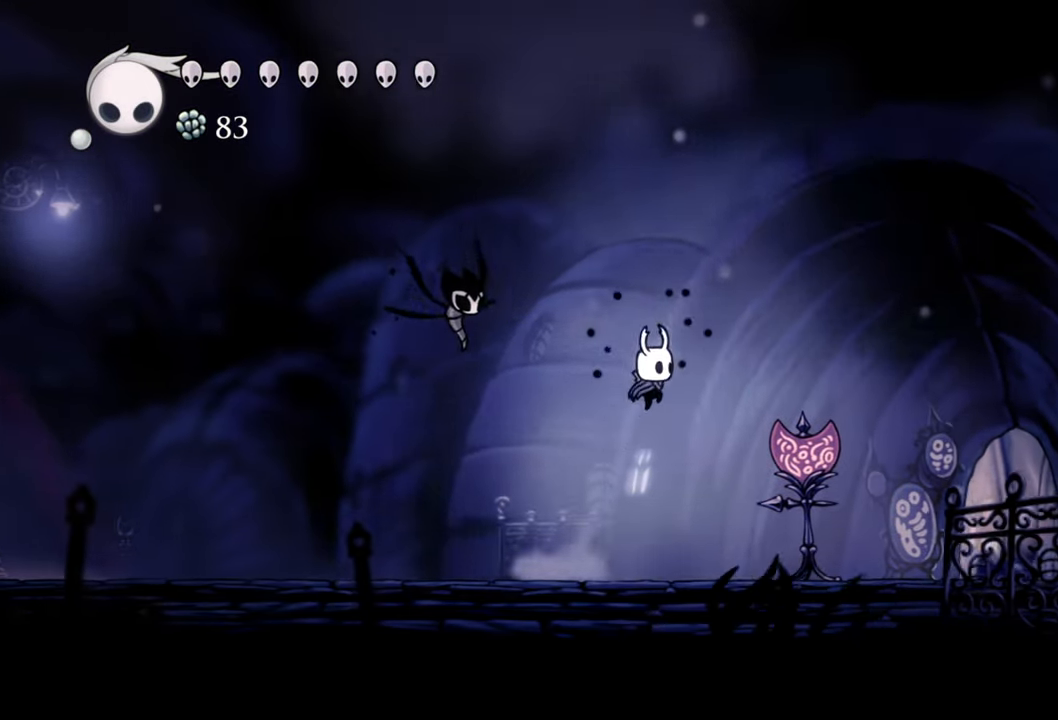
{"buttons": ["R2", "DPAD_RIGHT"], "events": [[340, "R2", "down"], [420, "A", "up"]]}
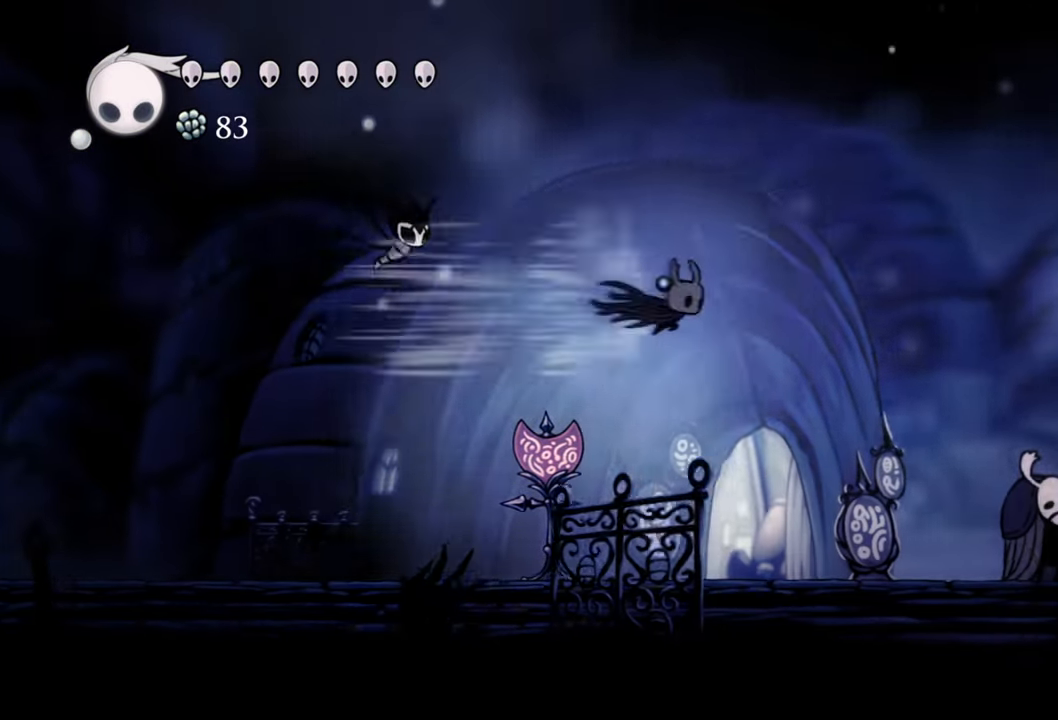
{"buttons": ["DPAD_RIGHT"], "events": [[100, "R2", "up"]]}
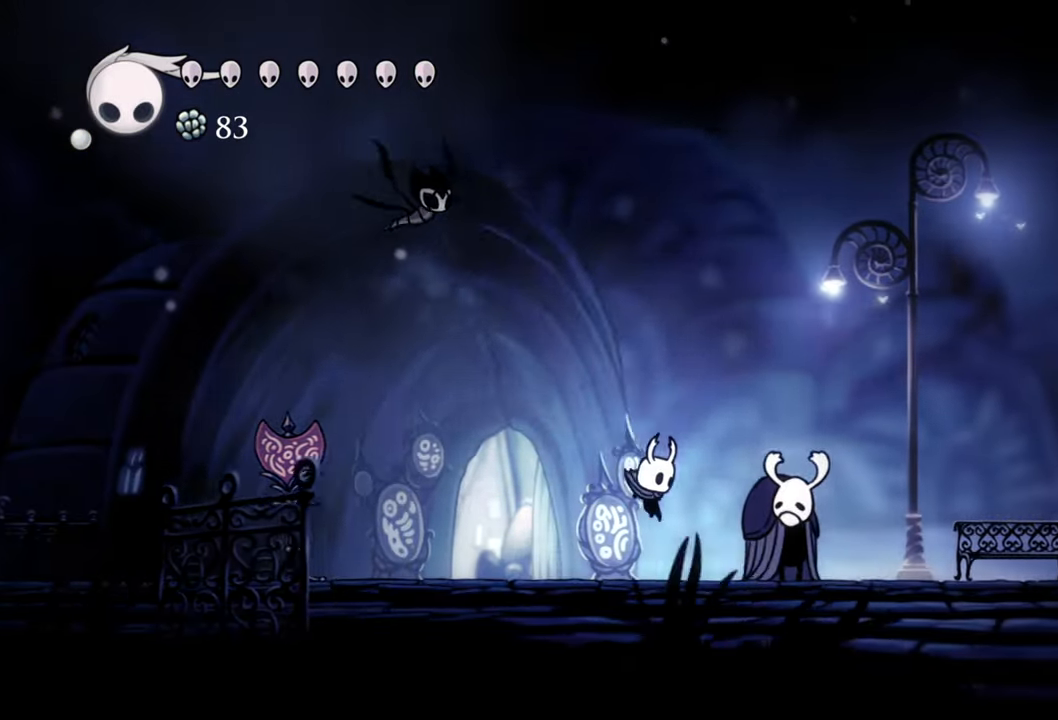
{"buttons": ["DPAD_RIGHT"], "events": []}
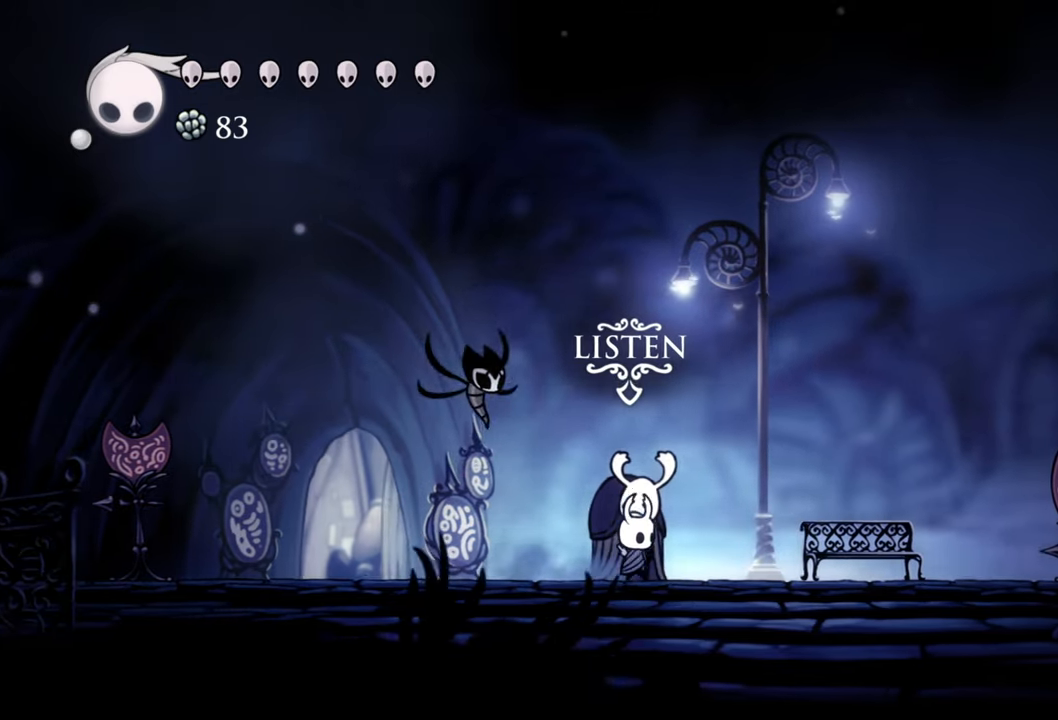
{"buttons": ["DPAD_RIGHT"], "events": []}
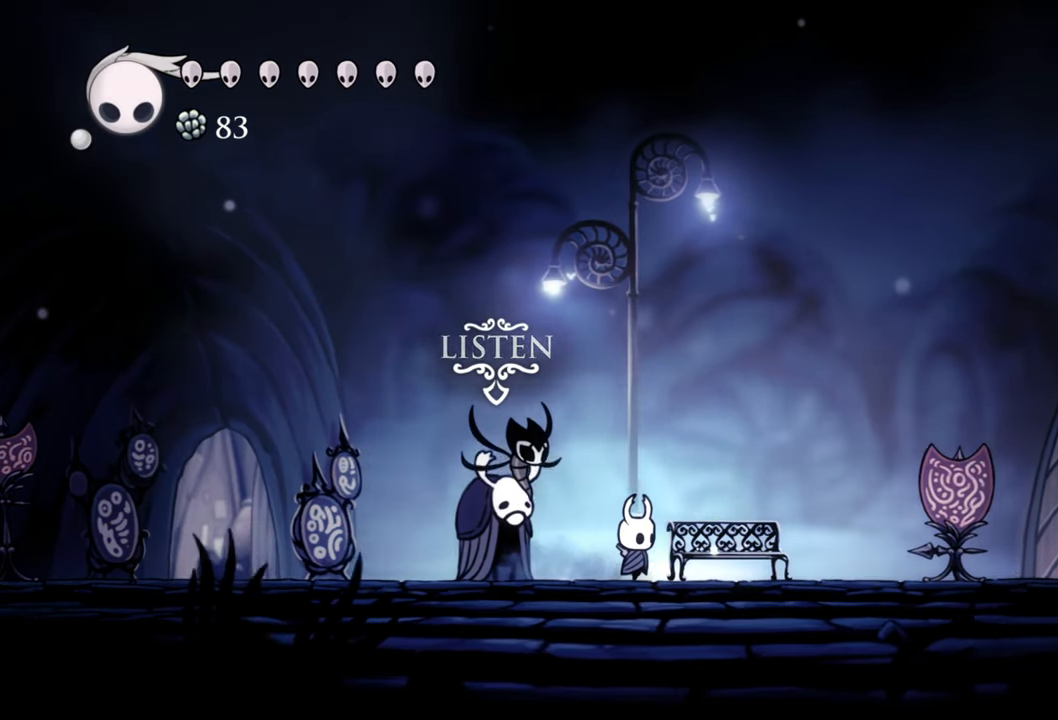
{"buttons": [], "events": [[420, "DPAD_RIGHT", "up"]]}
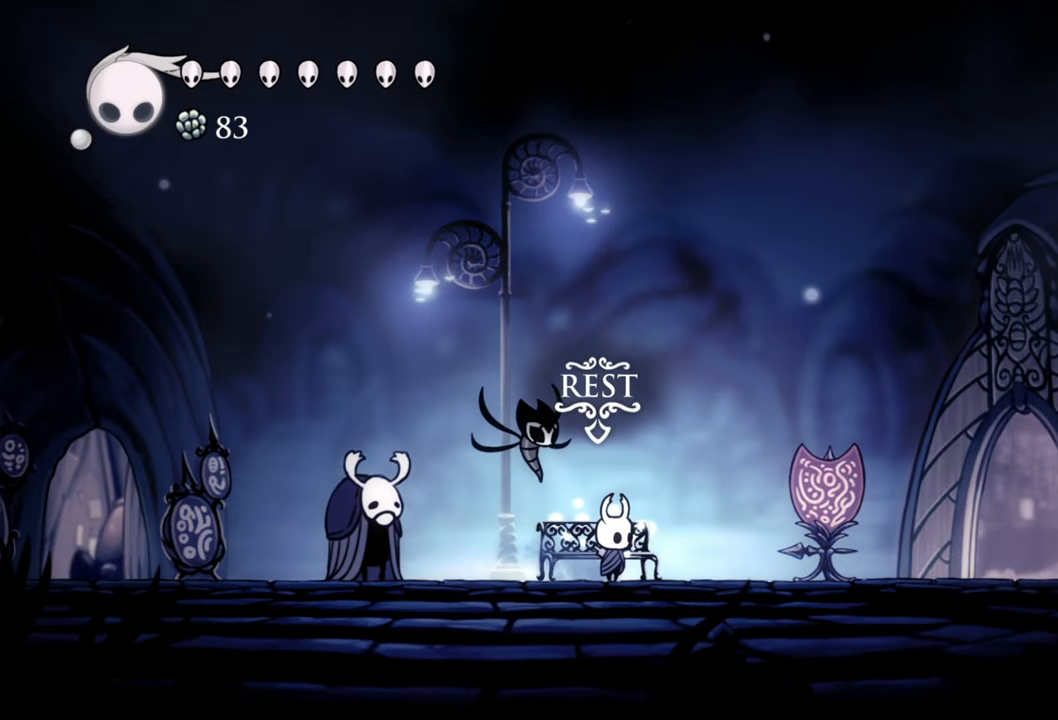
{"buttons": [], "events": [[40, "DPAD_UP", "down"], [200, "DPAD_UP", "up"]]}
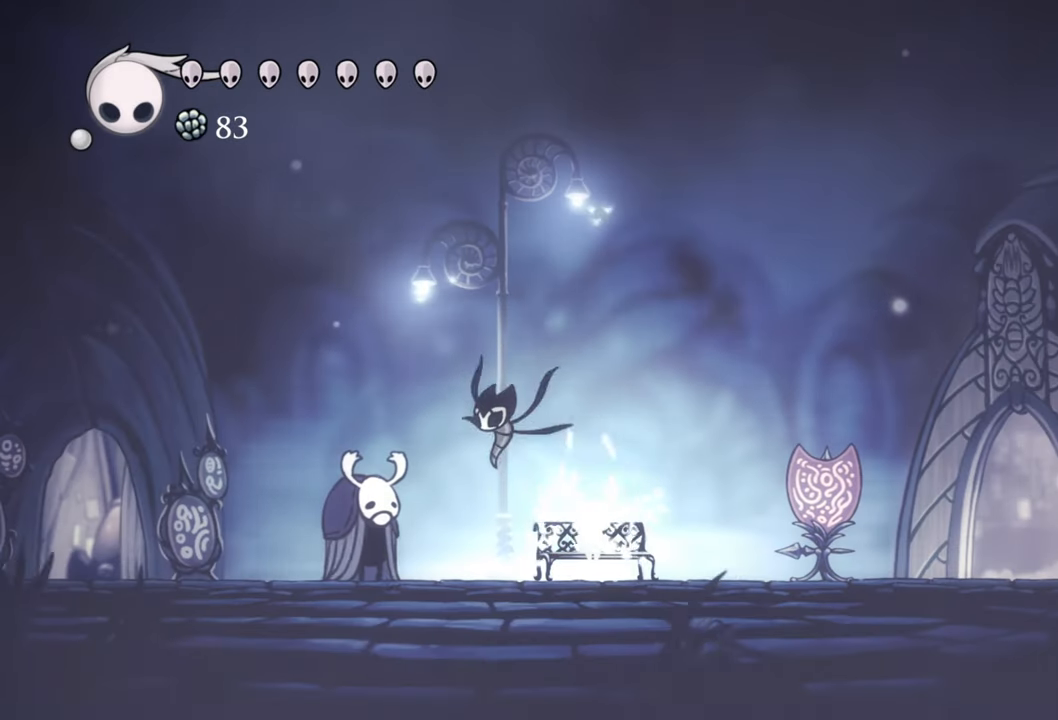
{"buttons": [], "events": [[120, "SELECT", "down"], [300, "SELECT", "up"]]}
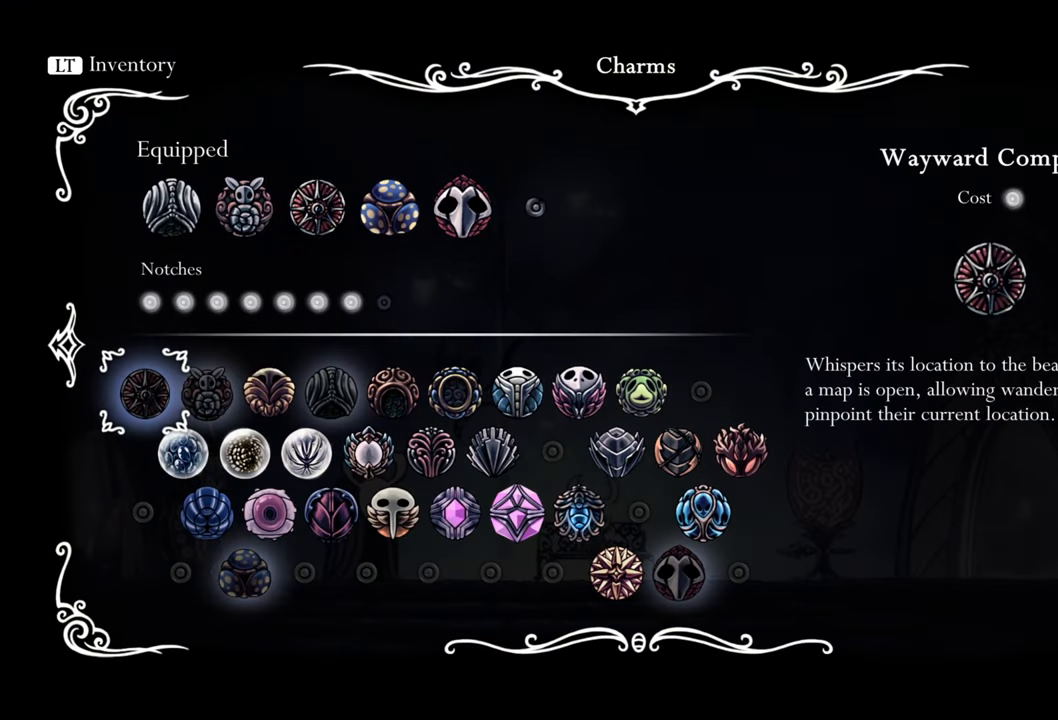
{"buttons": [], "events": [[260, "DPAD_RIGHT", "down"], [400, "DPAD_RIGHT", "up"]]}
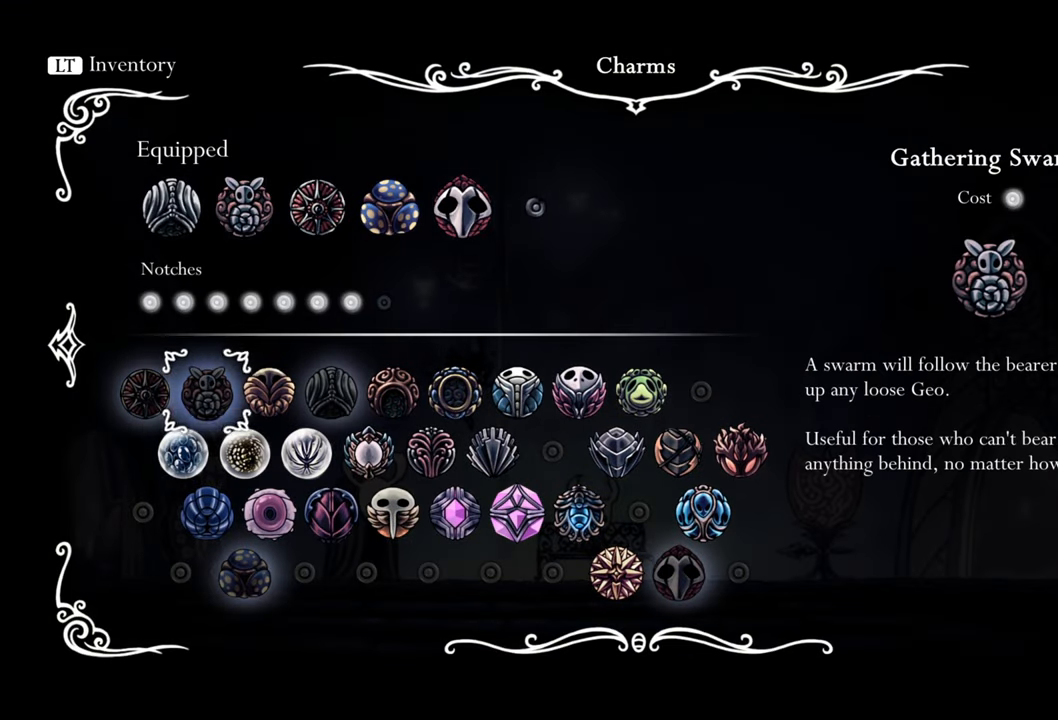
{"buttons": [], "events": [[40, "DPAD_RIGHT", "down"], [200, "DPAD_RIGHT", "up"], [280, "DPAD_RIGHT", "down"], [400, "DPAD_RIGHT", "up"]]}
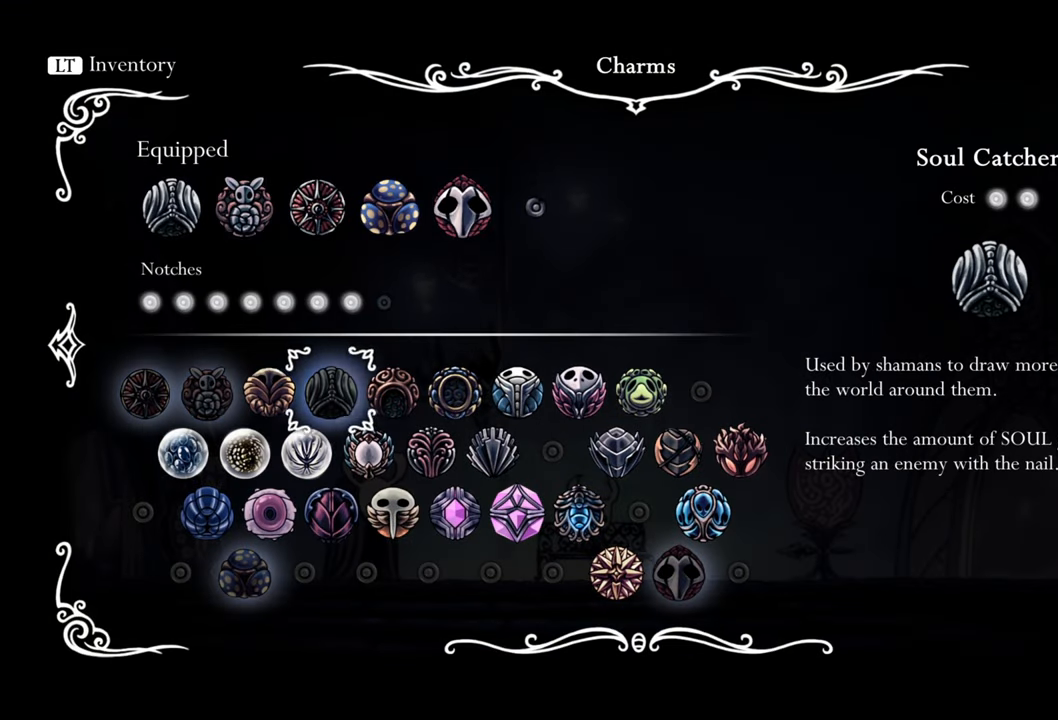
{"buttons": ["DPAD_DOWN"], "events": [[160, "DPAD_LEFT", "down"], [200, "DPAD_DOWN", "down"], [240, "DPAD_LEFT", "up"], [260, "DPAD_DOWN", "up"], [460, "DPAD_DOWN", "down"]]}
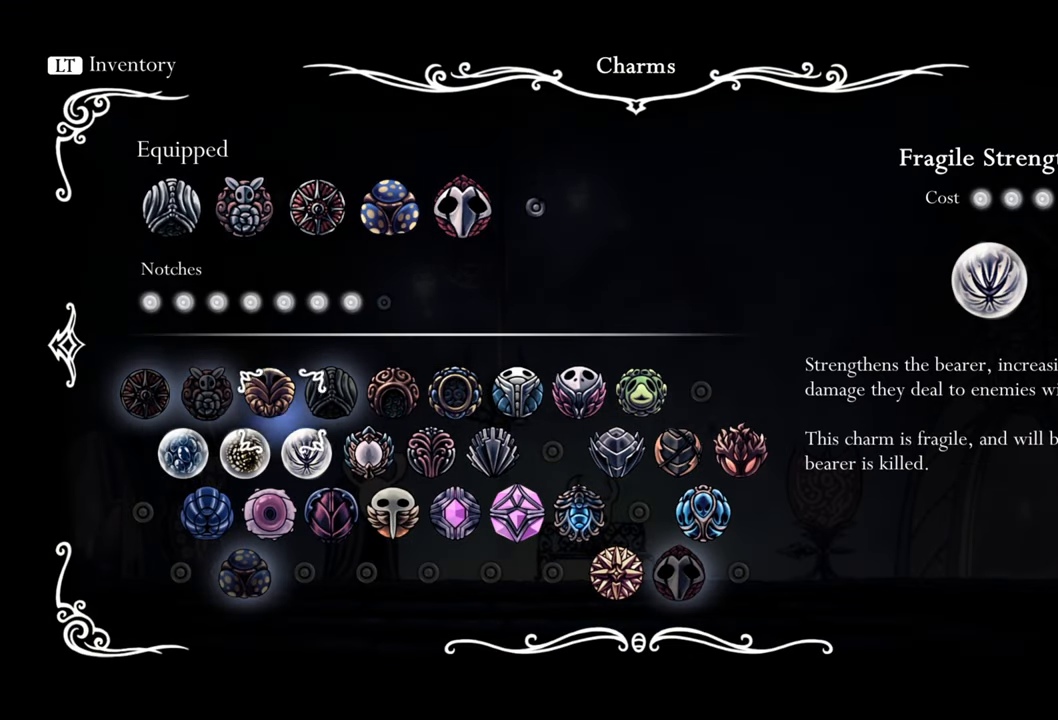
{"buttons": [], "events": [[80, "DPAD_DOWN", "up"]]}
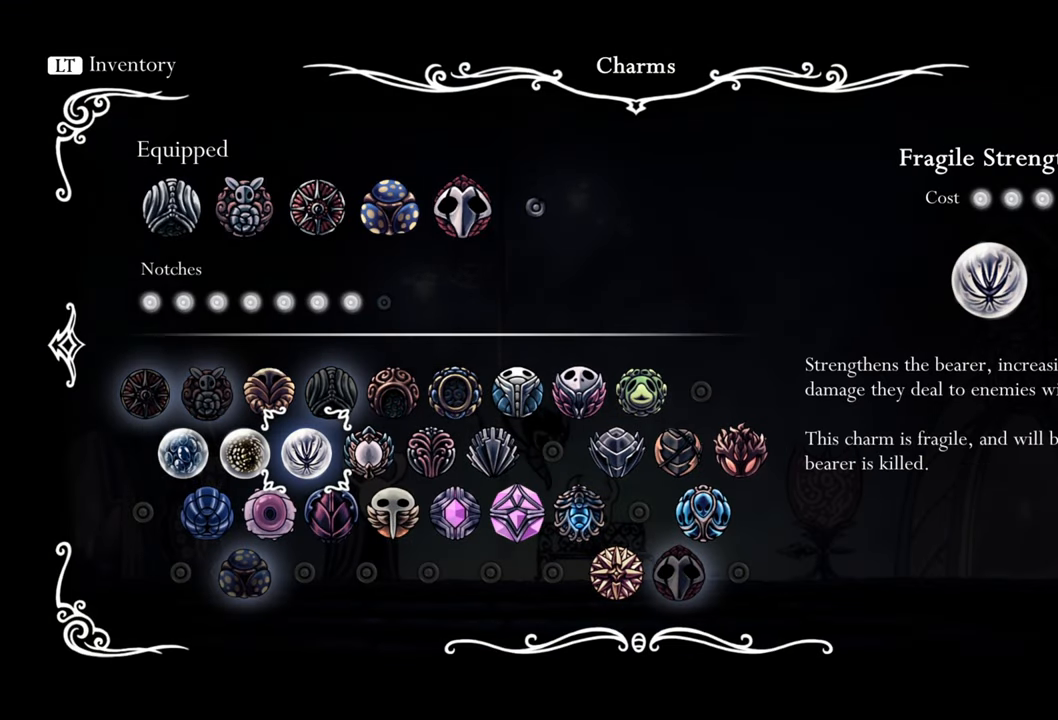
{"buttons": [], "events": []}
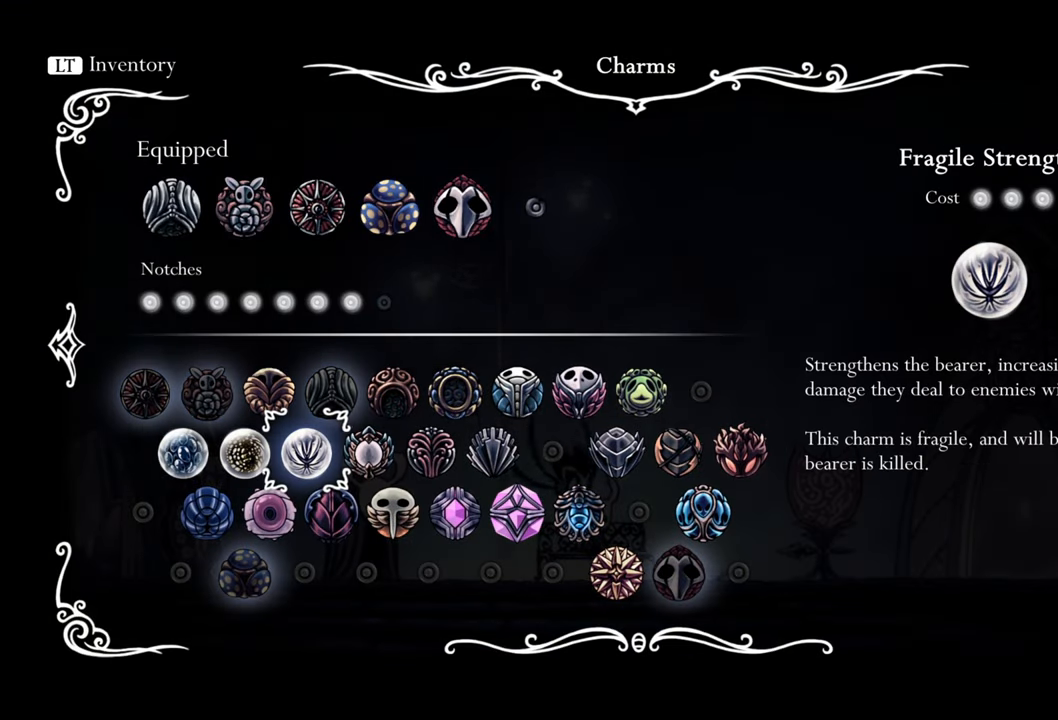
{"buttons": ["DPAD_UP"], "events": [[200, "DPAD_UP", "down"], [320, "DPAD_UP", "up"], [460, "DPAD_UP", "down"]]}
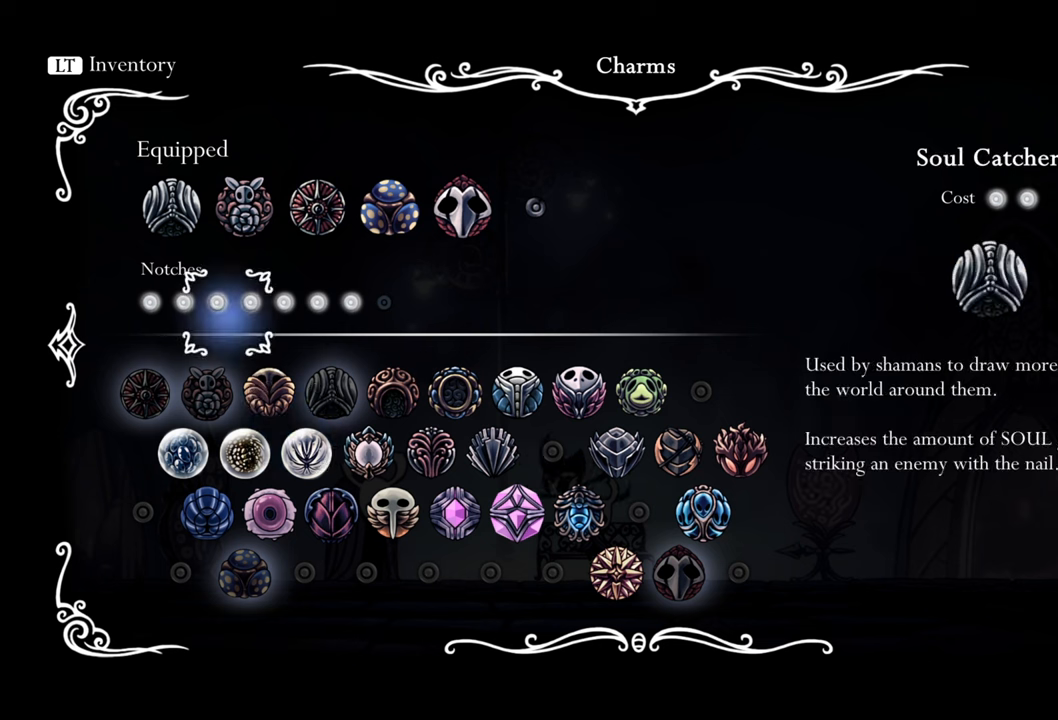
{"buttons": [], "events": [[100, "DPAD_UP", "up"], [340, "DPAD_RIGHT", "down"], [460, "DPAD_RIGHT", "up"]]}